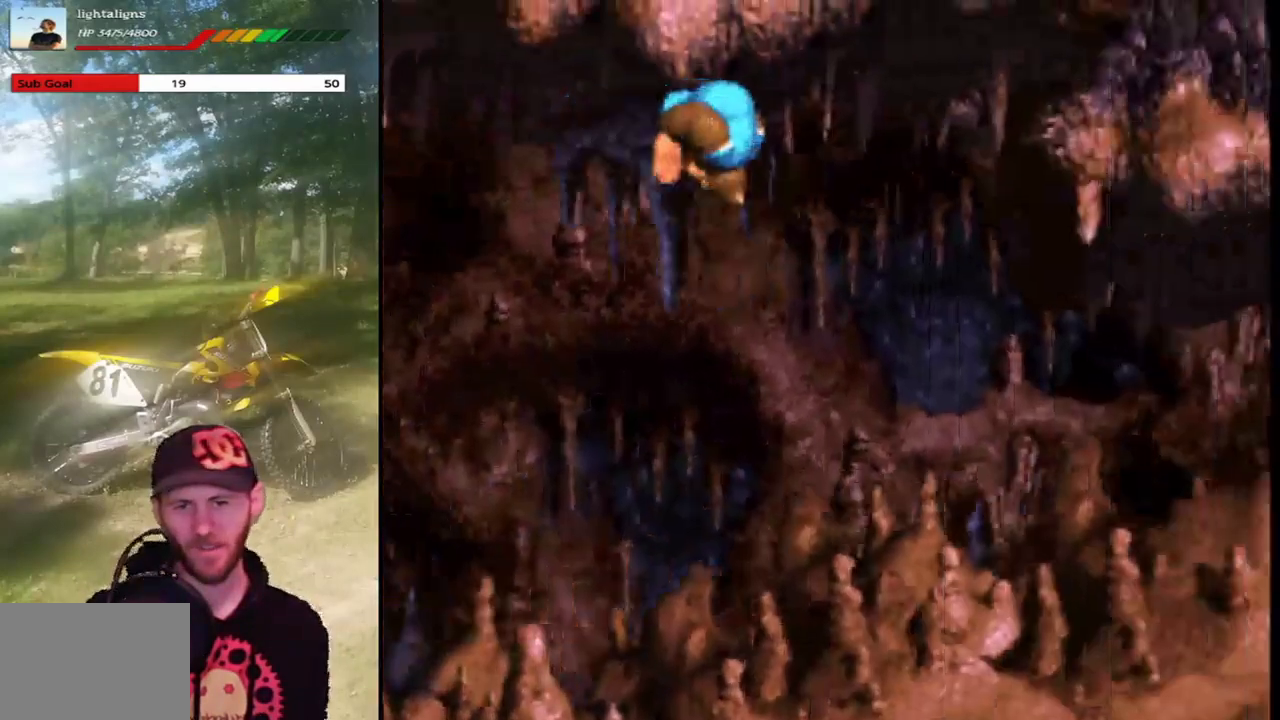
Gameplay with a controller (PlayStation layout); each line is a JSON object with the inputs held at the frame after it. "events" lists button and stick changes between this image and that frame as [ms after this image, input, new state], when the widget could be followed in between. Not read: L3 R3 left_stick right_stick.
{"buttons": ["SQUARE", "DPAD_LEFT"], "events": [[300, "SQUARE", "down"], [467, "DPAD_LEFT", "down"]]}
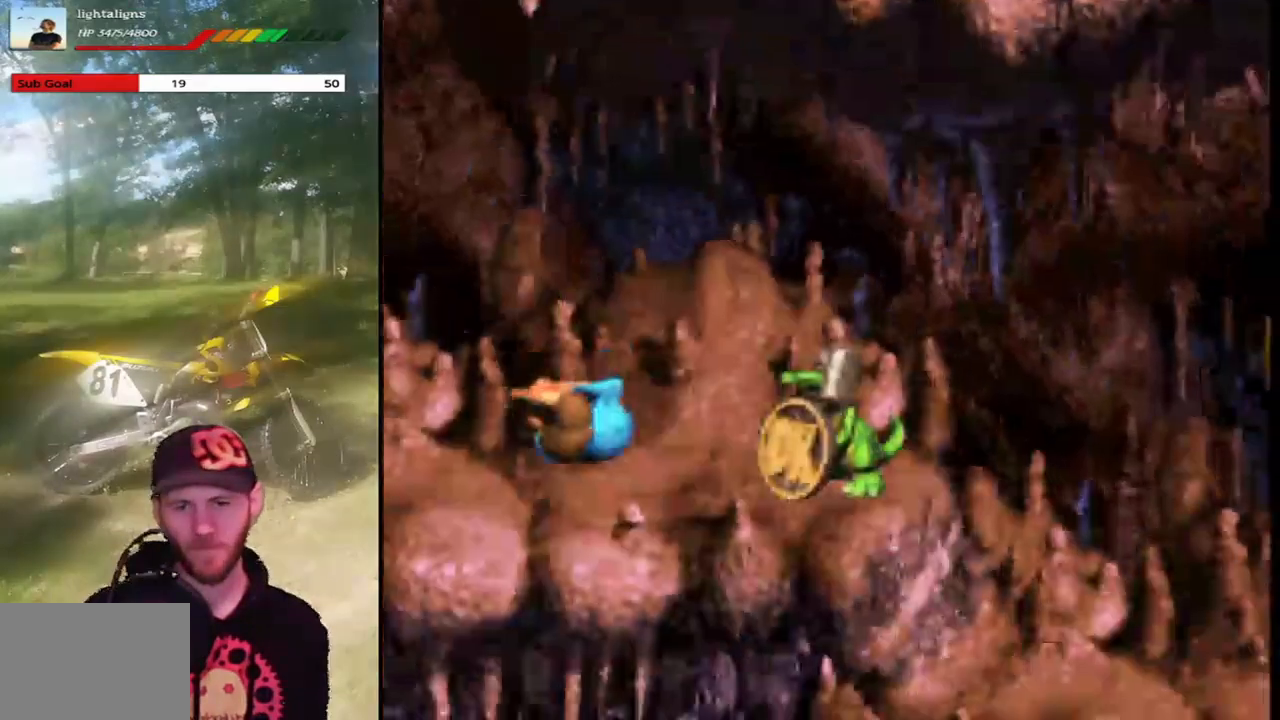
{"buttons": ["SQUARE", "DPAD_LEFT"], "events": []}
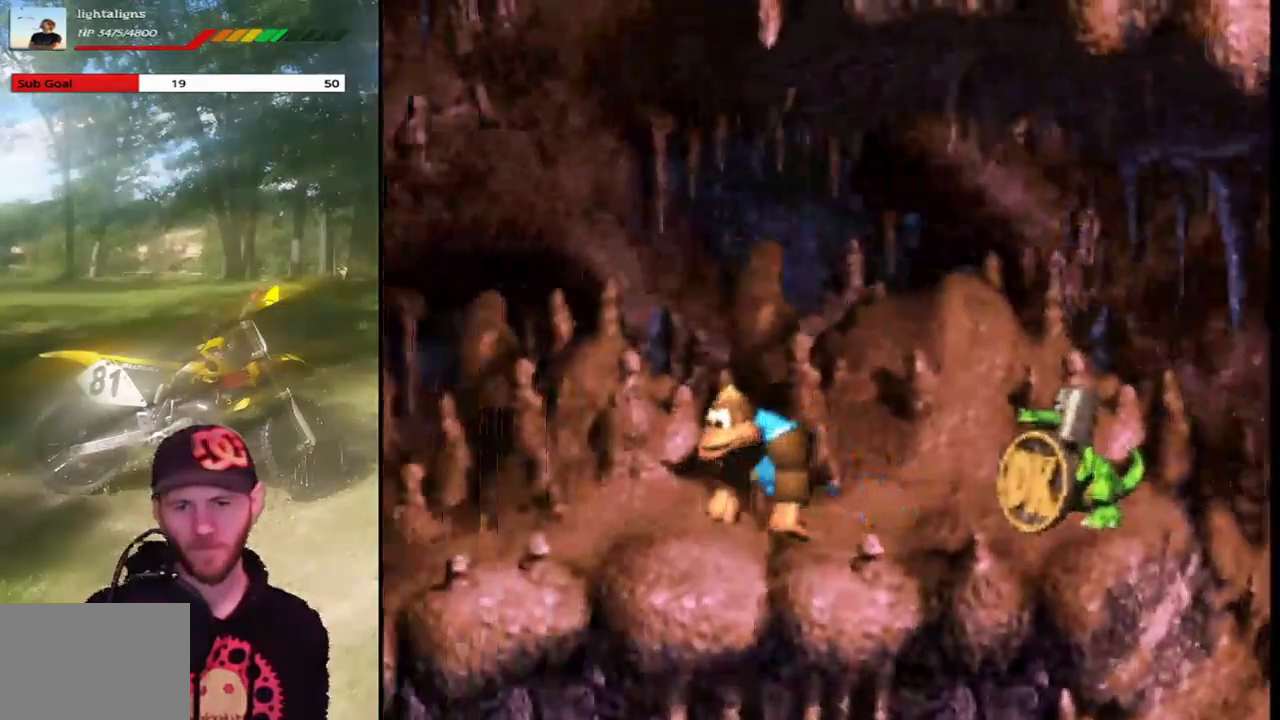
{"buttons": ["SQUARE", "DPAD_LEFT"], "events": []}
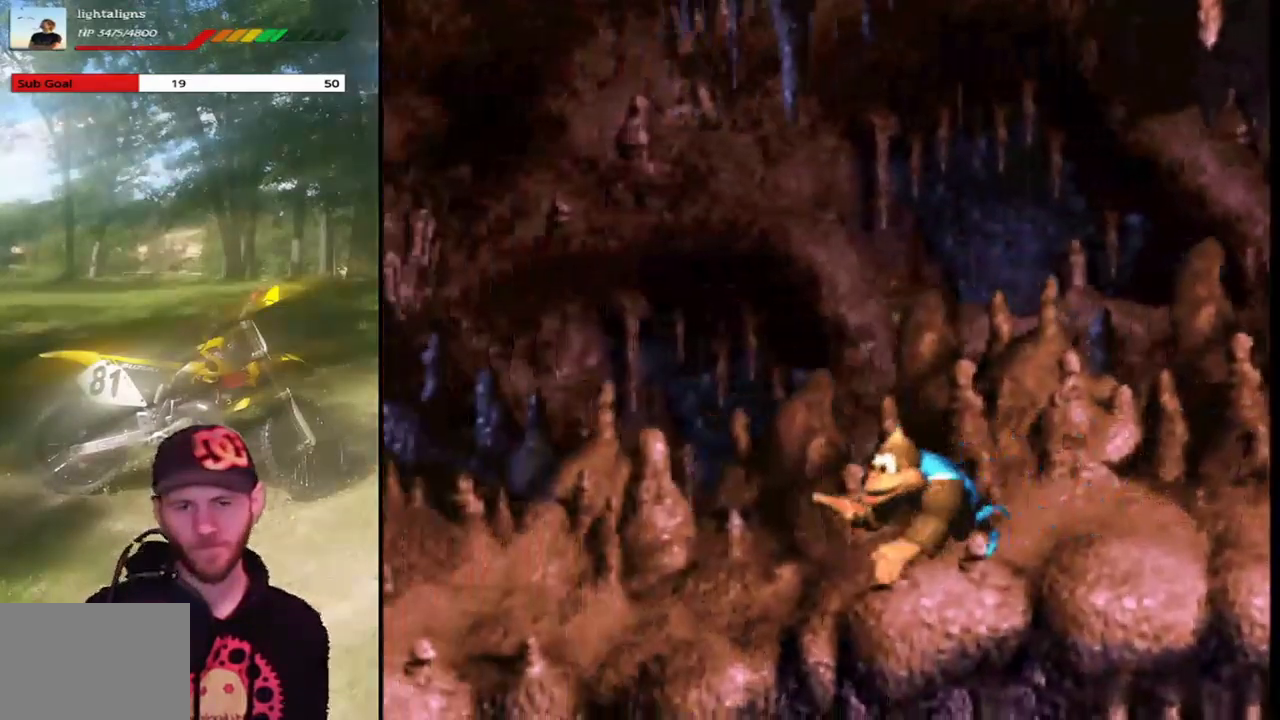
{"buttons": ["SQUARE", "DPAD_LEFT"], "events": []}
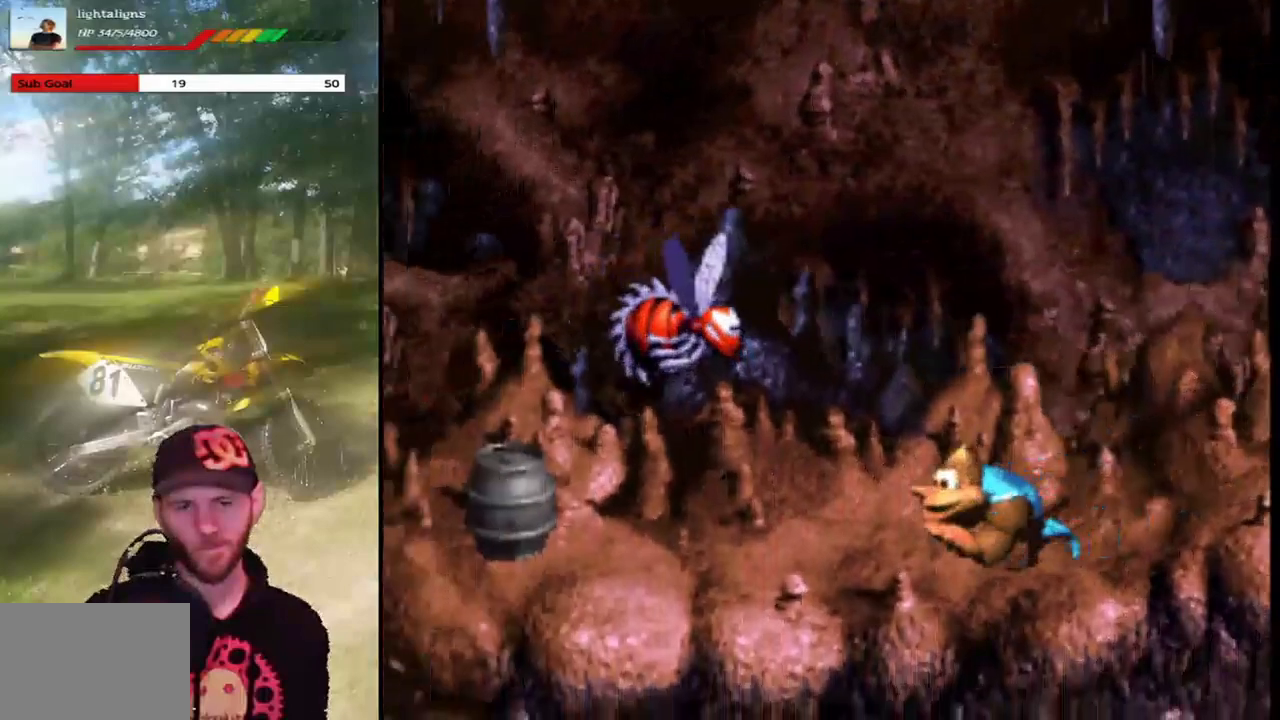
{"buttons": ["SQUARE", "DPAD_LEFT"], "events": []}
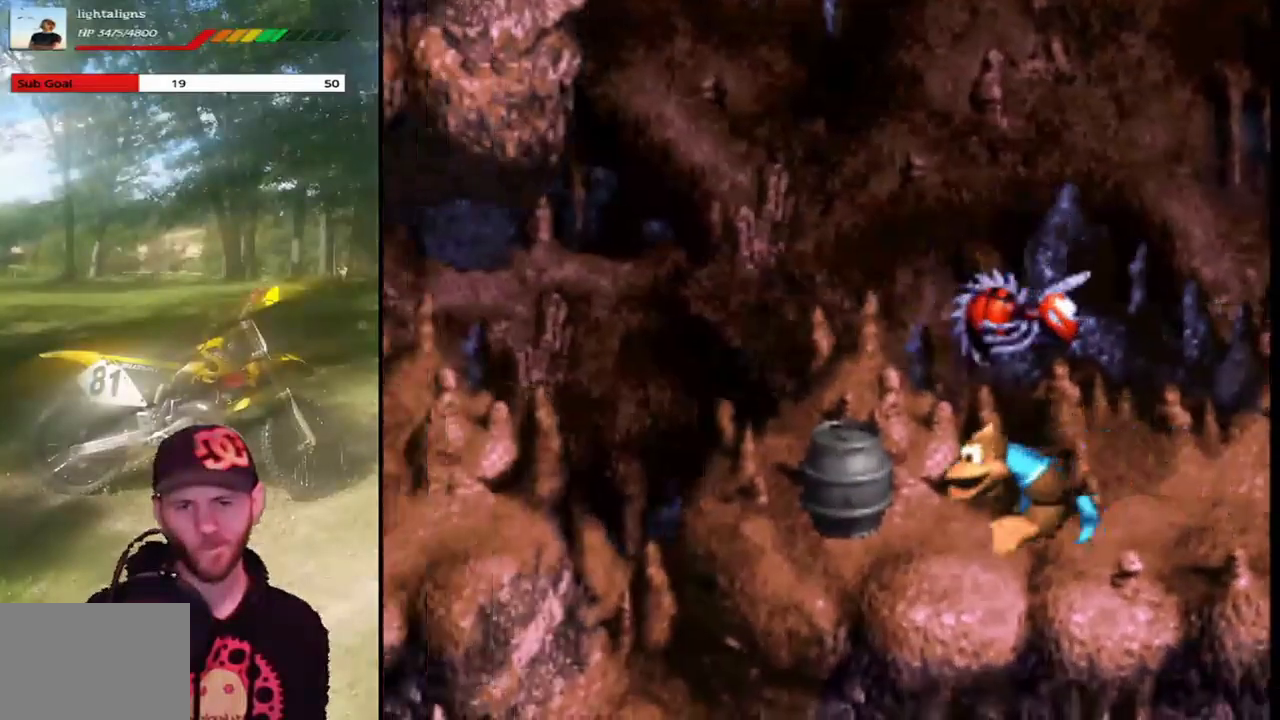
{"buttons": ["SQUARE"], "events": [[367, "DPAD_LEFT", "up"]]}
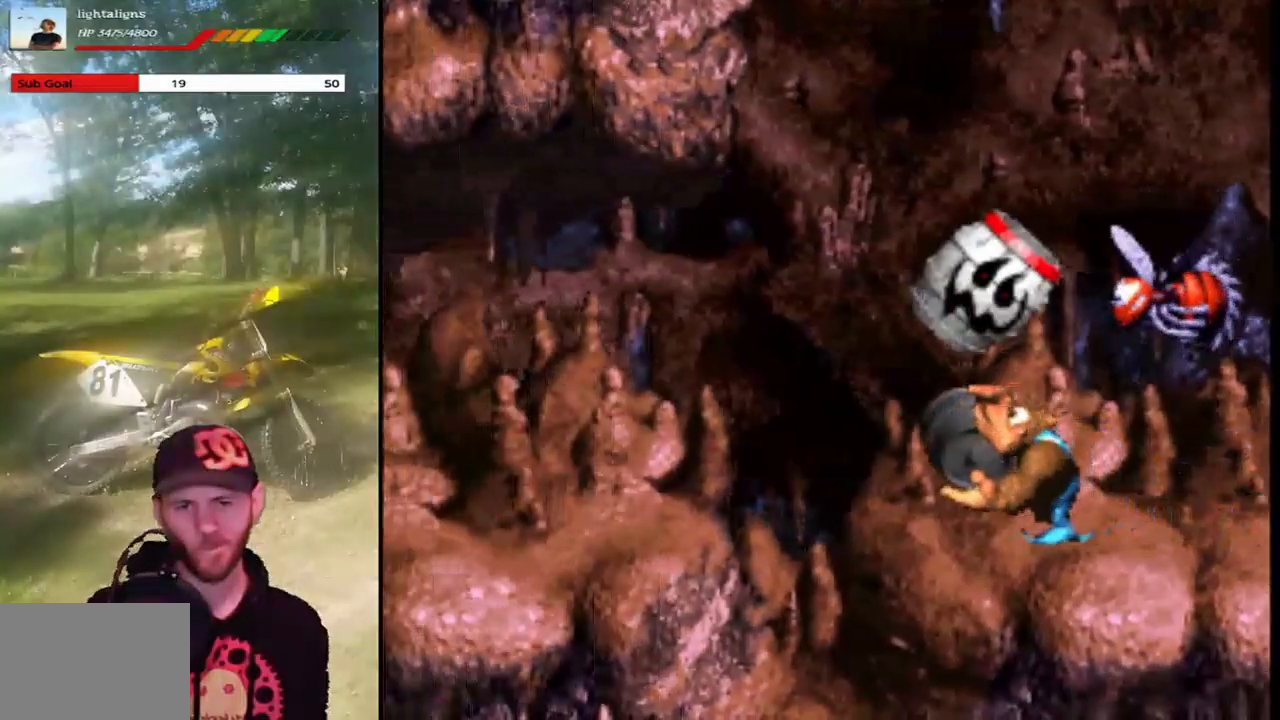
{"buttons": ["SQUARE"], "events": [[233, "DPAD_LEFT", "down"], [300, "DPAD_LEFT", "up"], [400, "DPAD_RIGHT", "down"], [500, "DPAD_RIGHT", "up"]]}
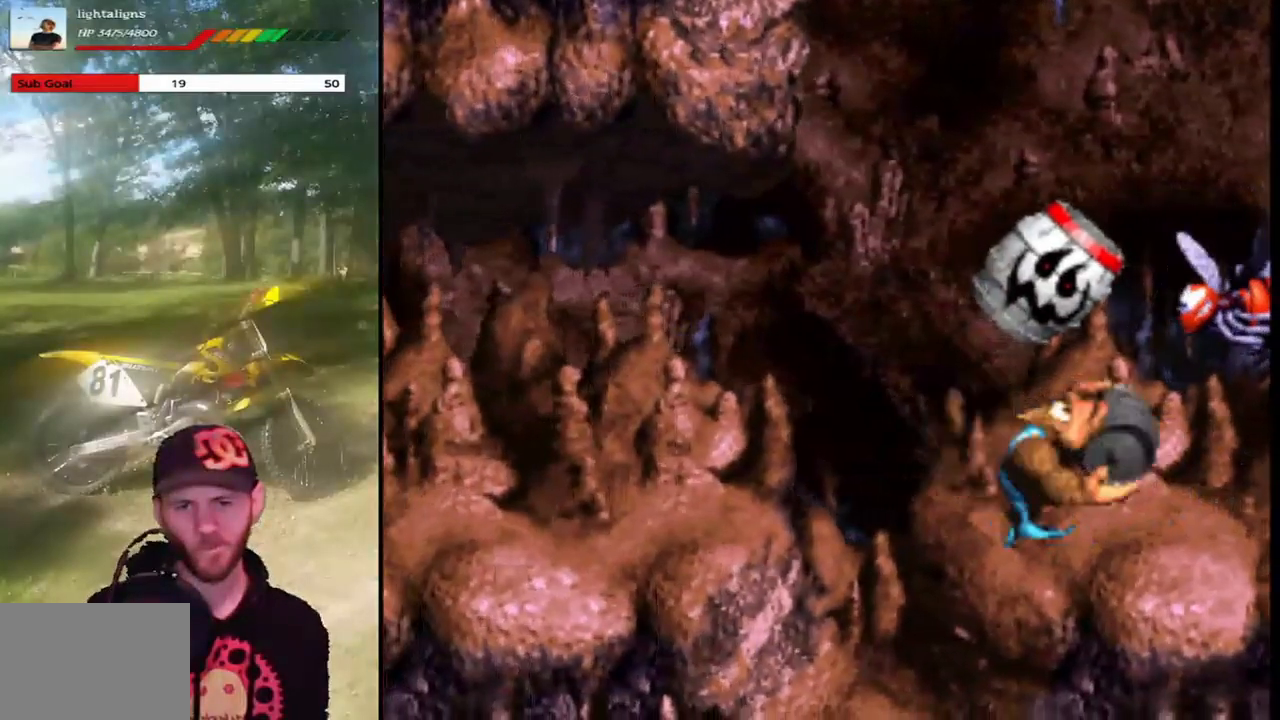
{"buttons": ["SQUARE"], "events": []}
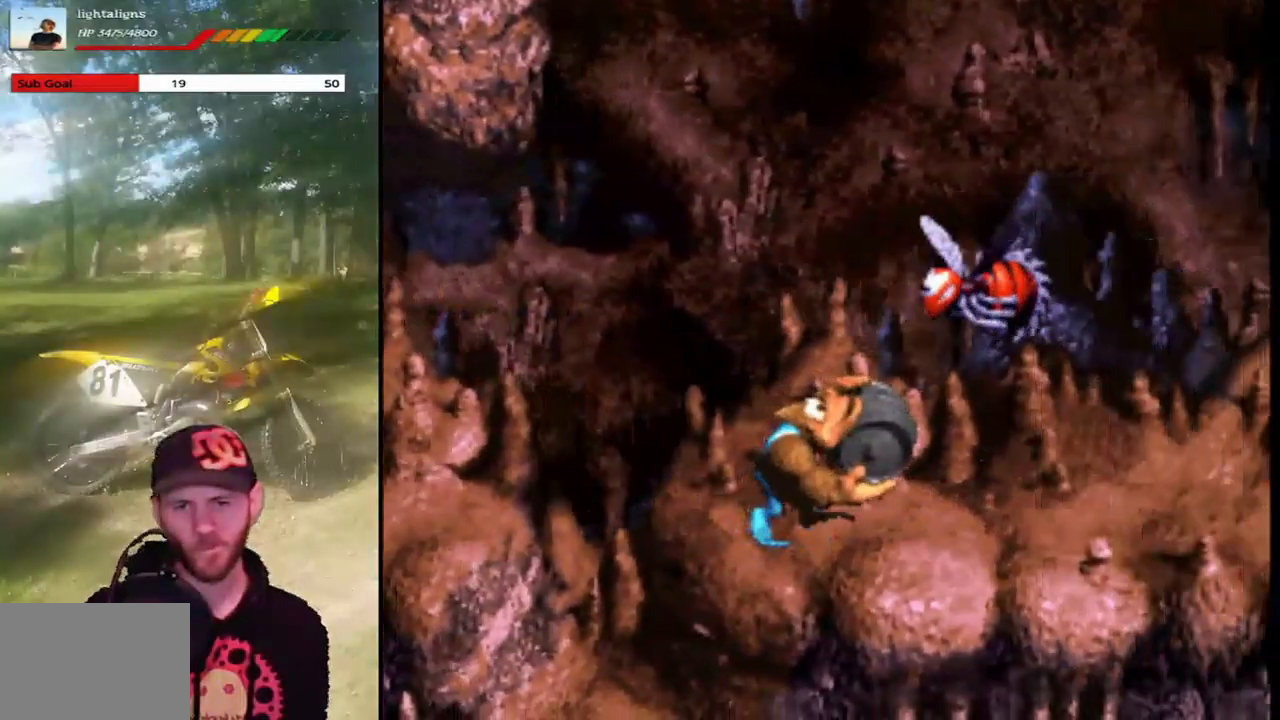
{"buttons": ["SQUARE"], "events": []}
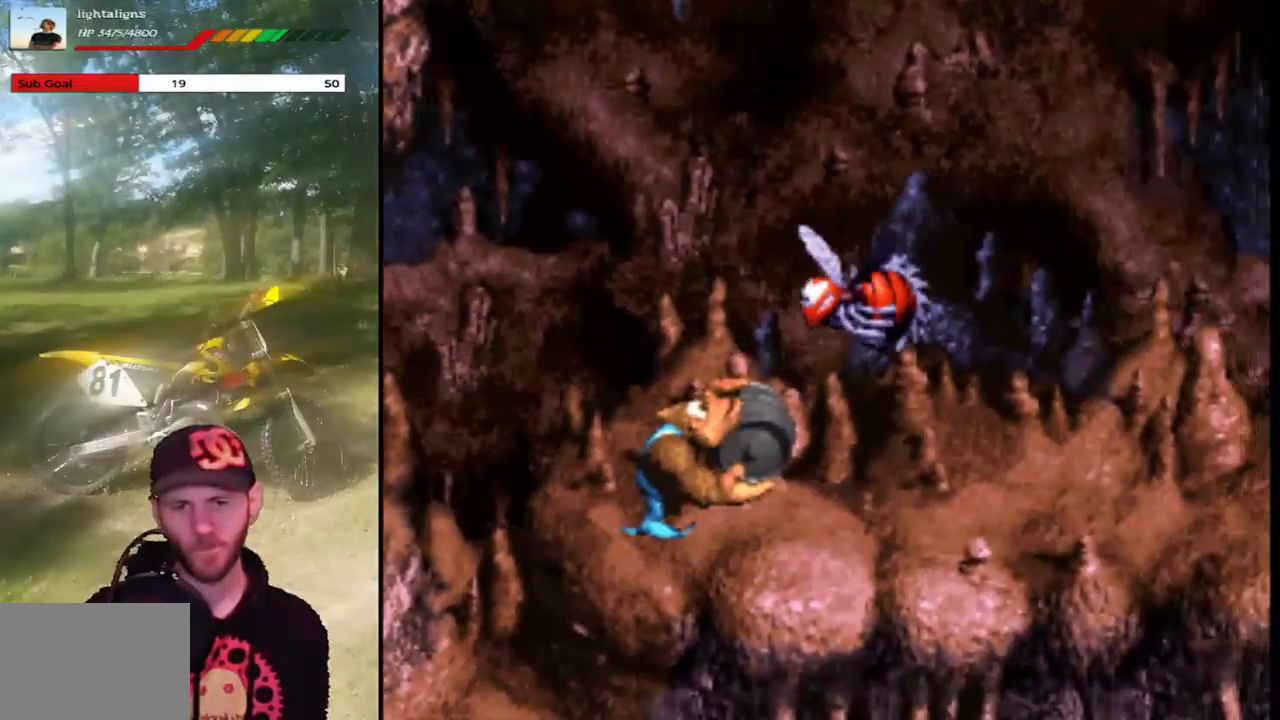
{"buttons": ["SQUARE"], "events": []}
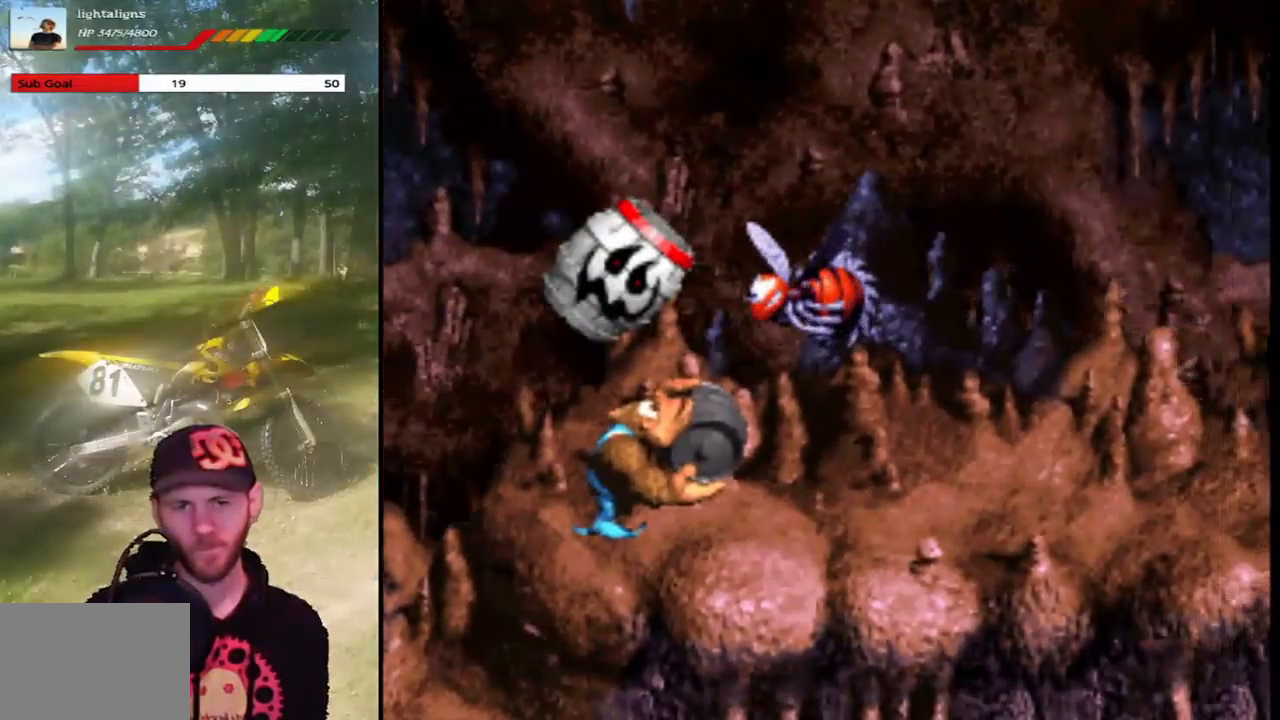
{"buttons": ["SQUARE"], "events": []}
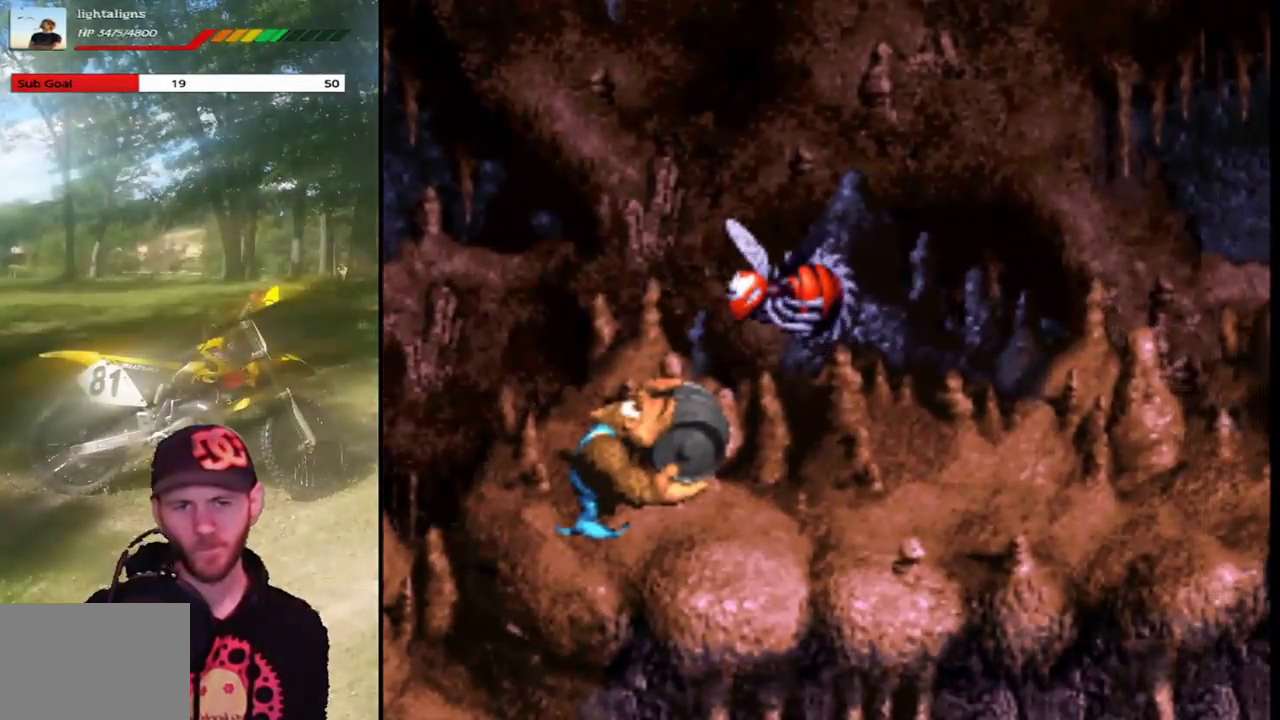
{"buttons": ["SQUARE", "DPAD_RIGHT"], "events": [[501, "DPAD_RIGHT", "down"]]}
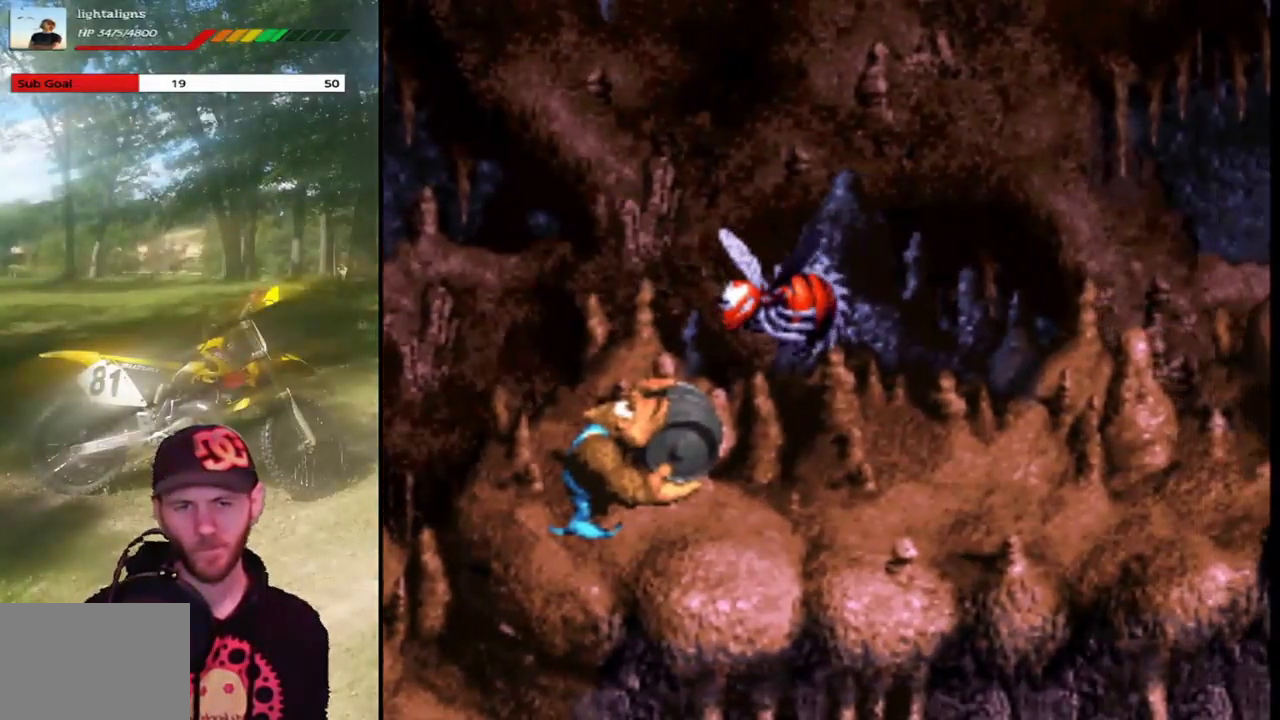
{"buttons": ["DPAD_LEFT"], "events": [[33, "SQUARE", "up"], [300, "DPAD_RIGHT", "up"], [367, "DPAD_LEFT", "down"]]}
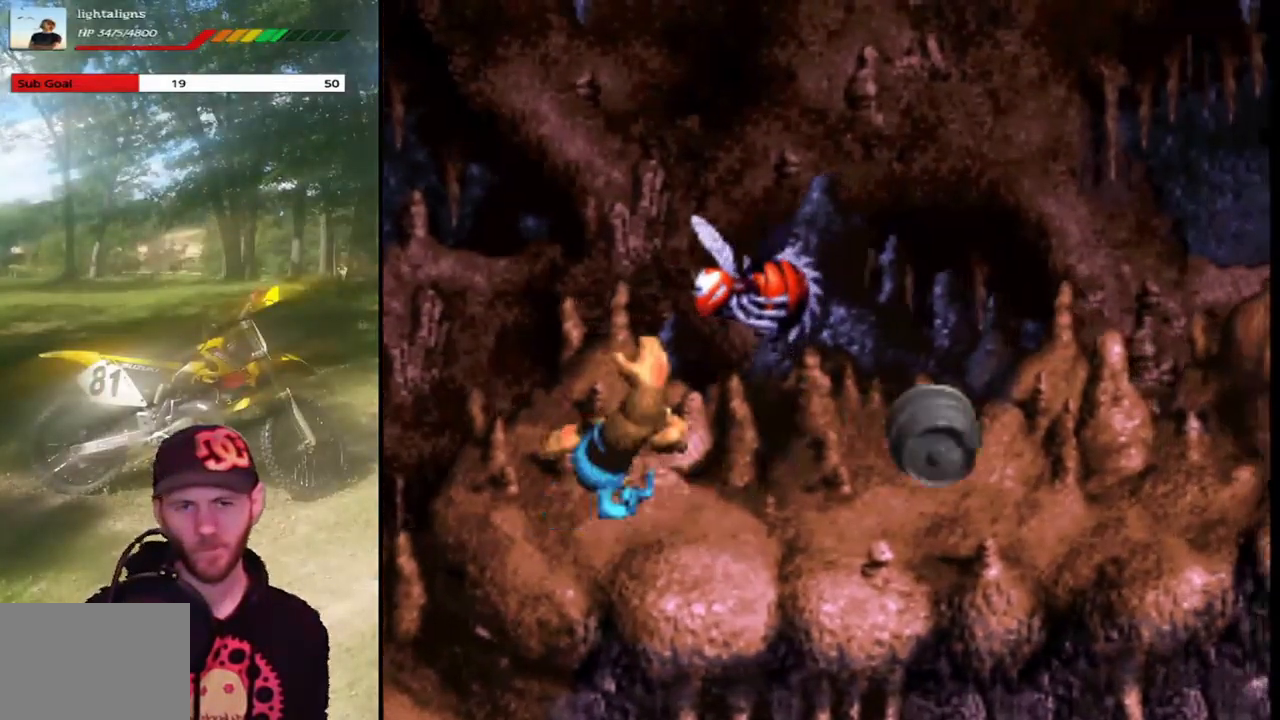
{"buttons": ["DPAD_LEFT"], "events": [[300, "CROSS", "down"], [467, "CROSS", "up"]]}
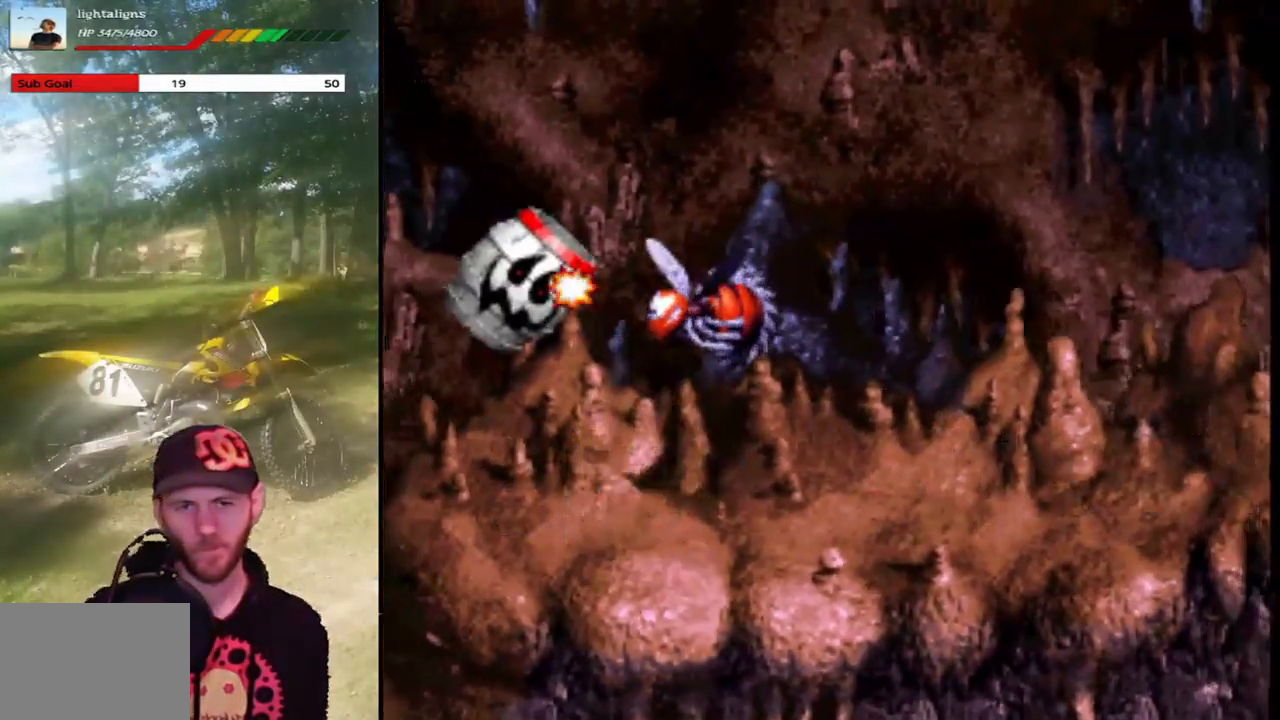
{"buttons": [], "events": [[333, "DPAD_LEFT", "up"]]}
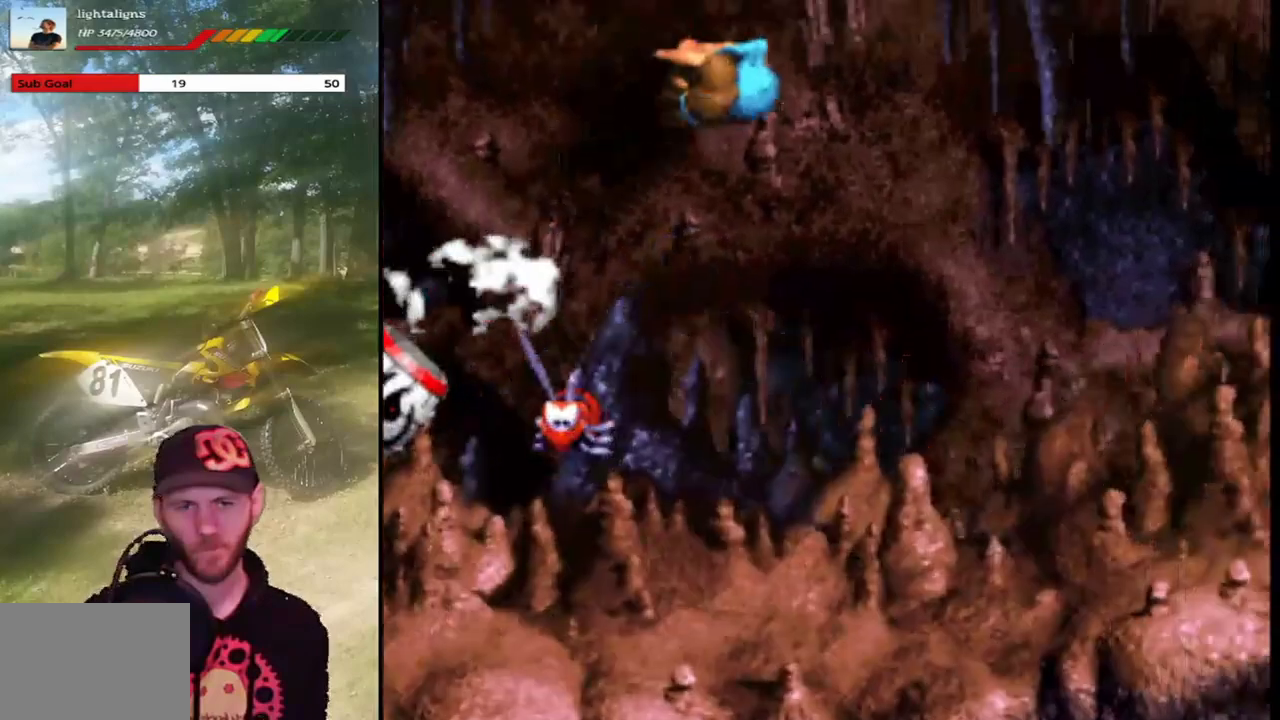
{"buttons": ["SQUARE"], "events": [[300, "SQUARE", "down"]]}
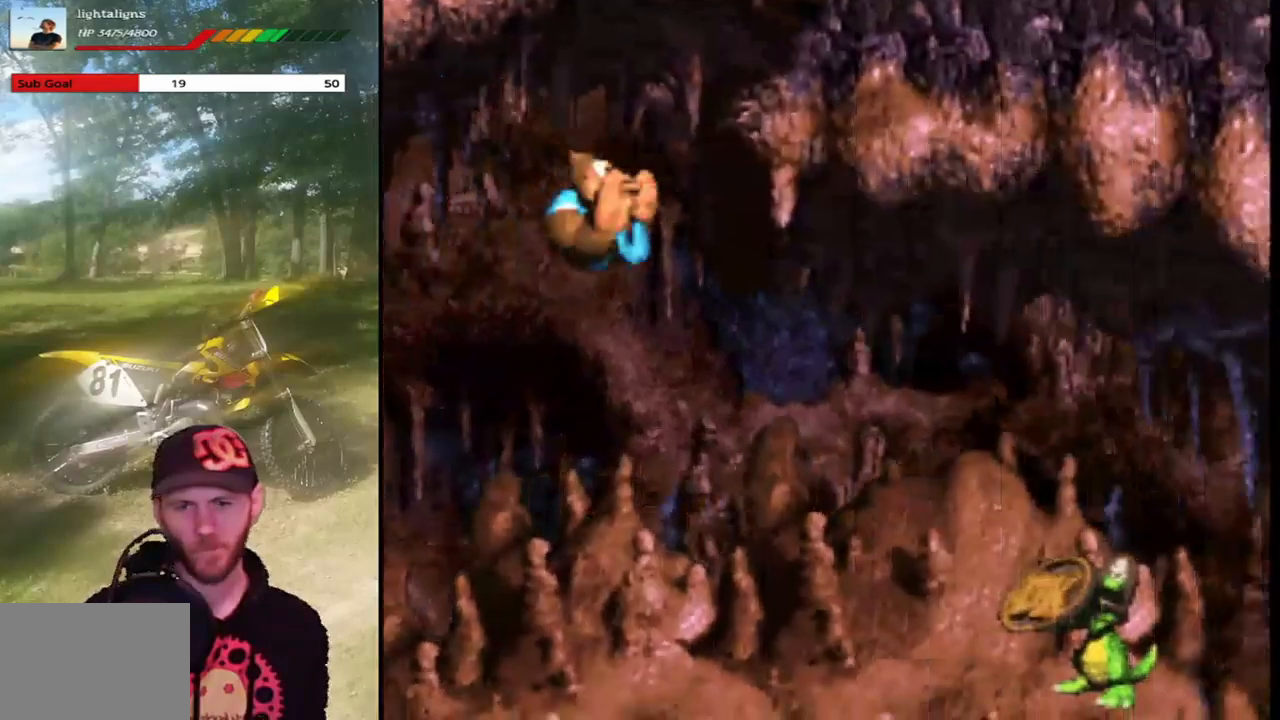
{"buttons": ["SQUARE", "DPAD_LEFT"], "events": [[300, "DPAD_LEFT", "down"]]}
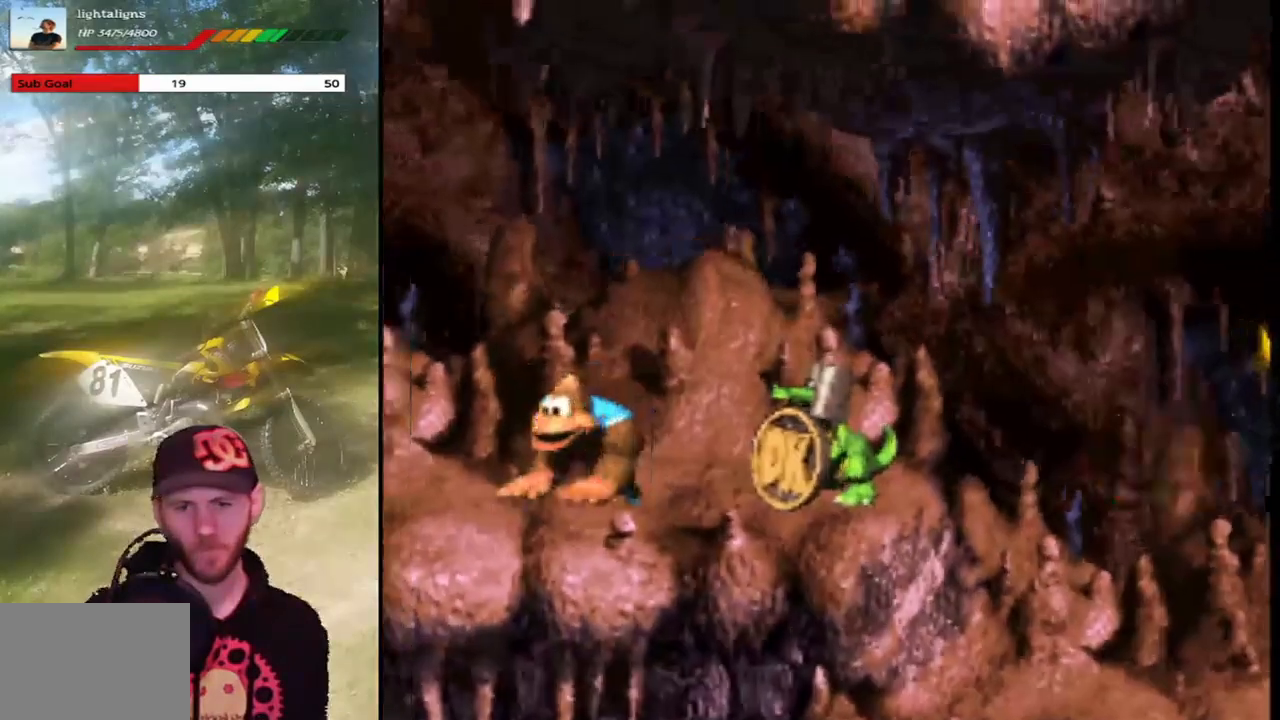
{"buttons": ["SQUARE"], "events": [[434, "DPAD_LEFT", "up"]]}
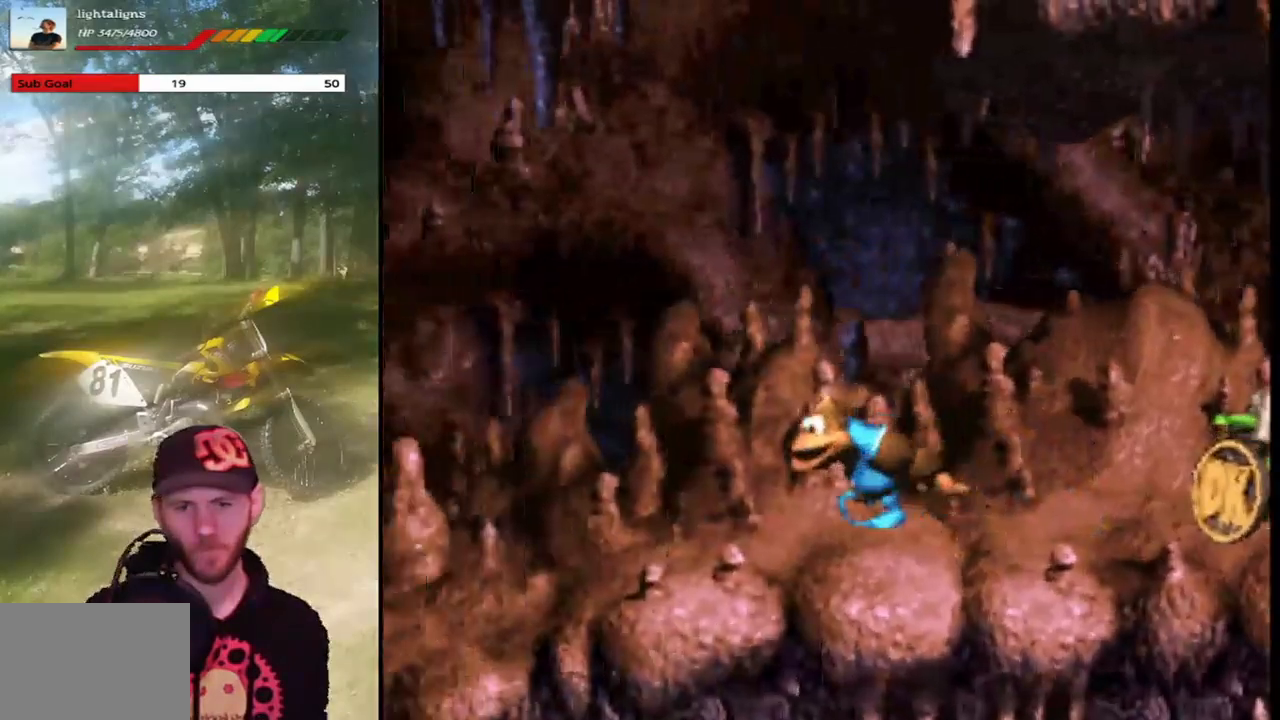
{"buttons": ["SQUARE"], "events": [[33, "DPAD_RIGHT", "down"], [200, "DPAD_RIGHT", "up"]]}
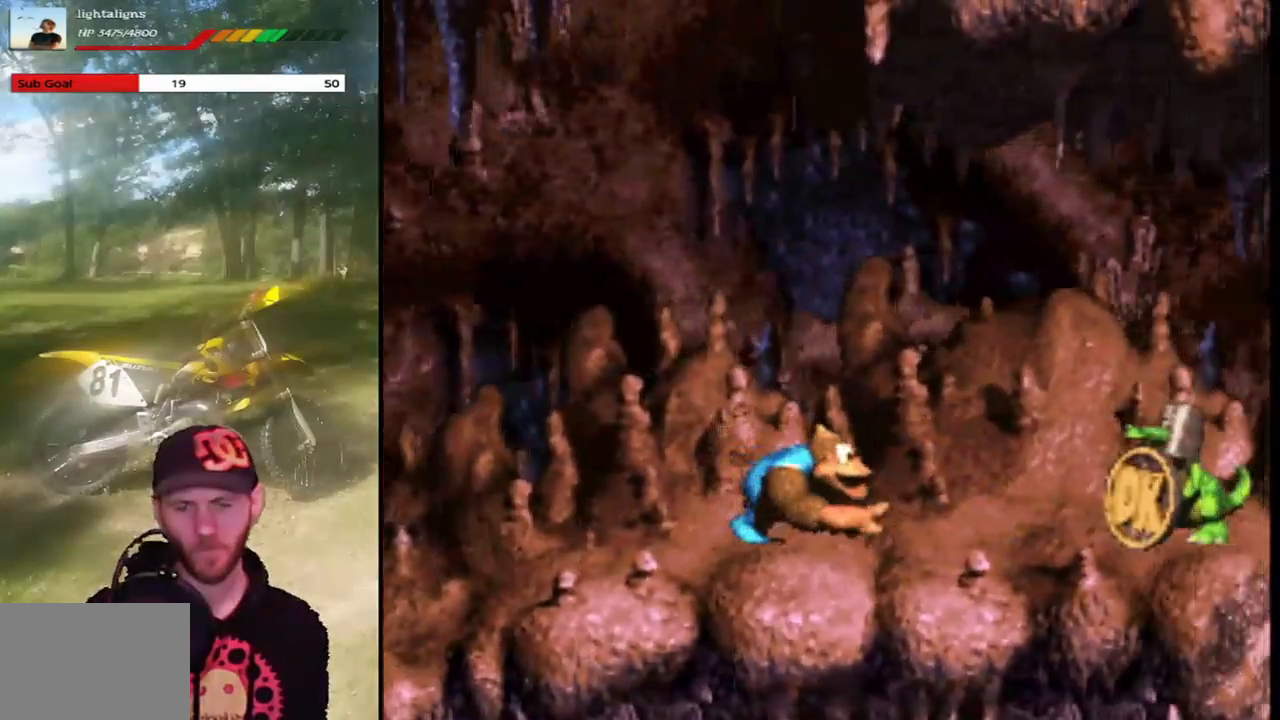
{"buttons": ["SQUARE"], "events": []}
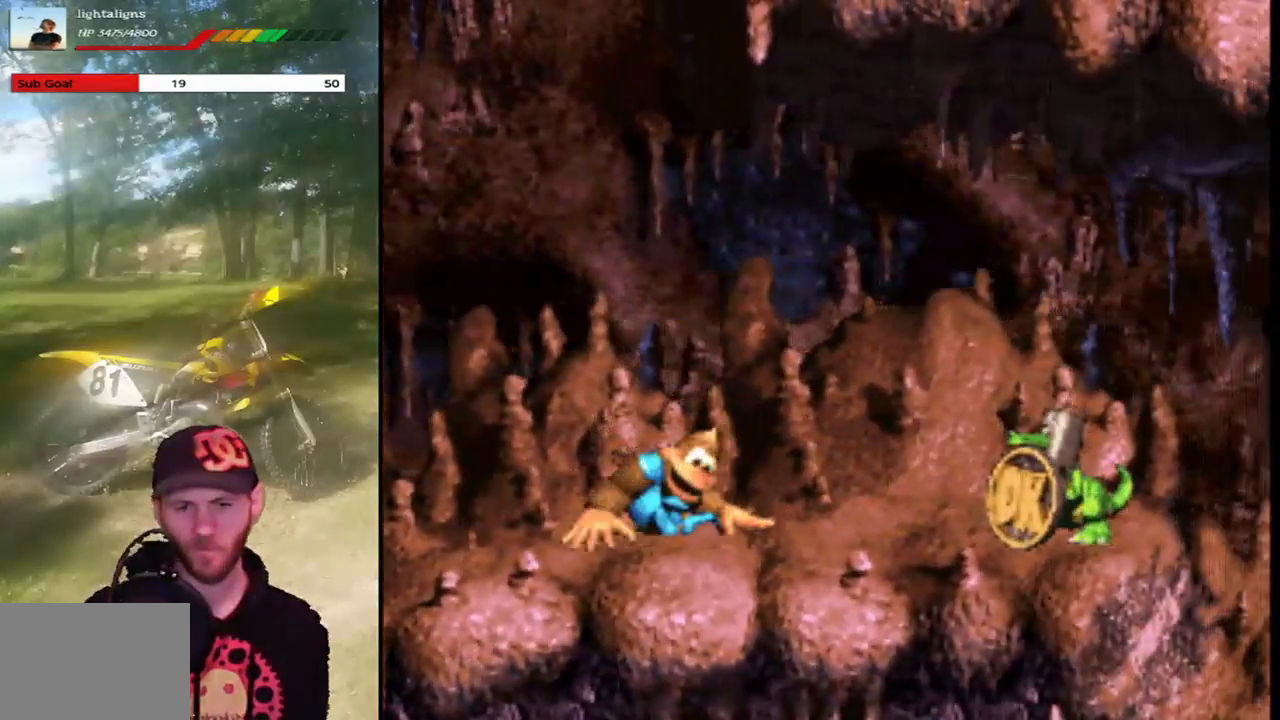
{"buttons": ["SQUARE", "DPAD_LEFT"], "events": [[66, "DPAD_LEFT", "down"]]}
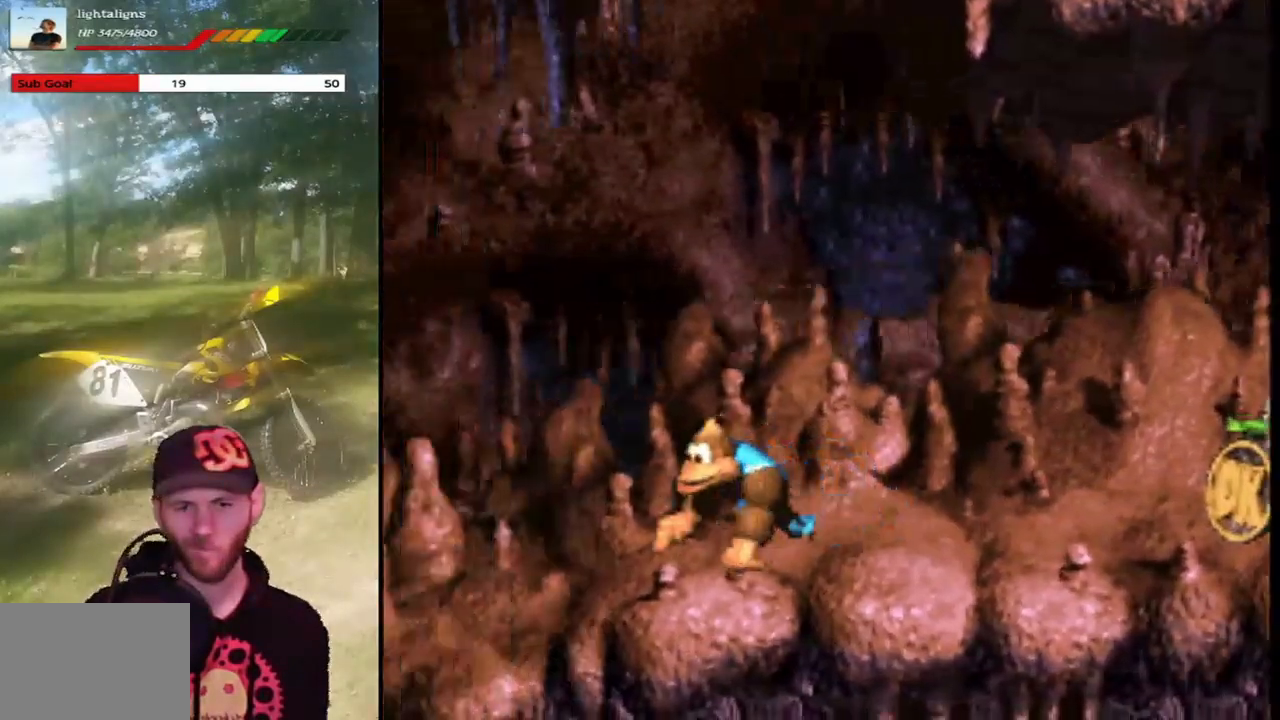
{"buttons": ["SQUARE", "DPAD_LEFT"], "events": []}
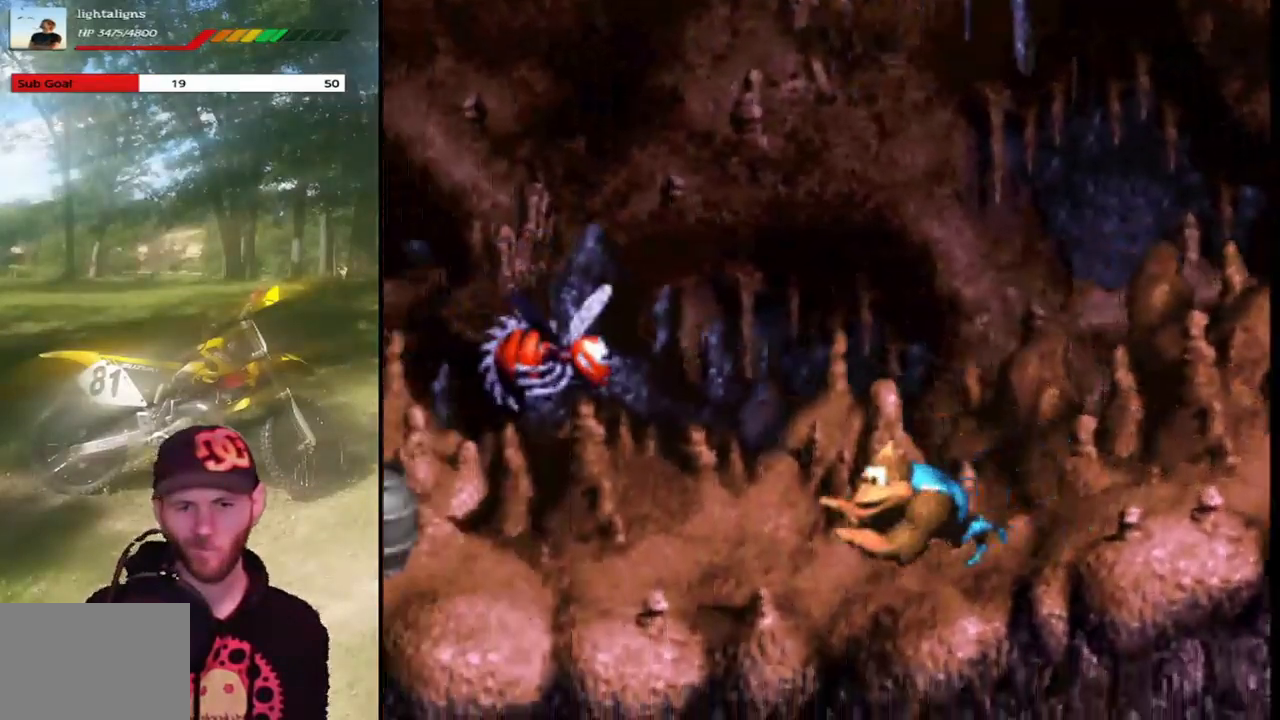
{"buttons": ["SQUARE", "DPAD_LEFT"], "events": []}
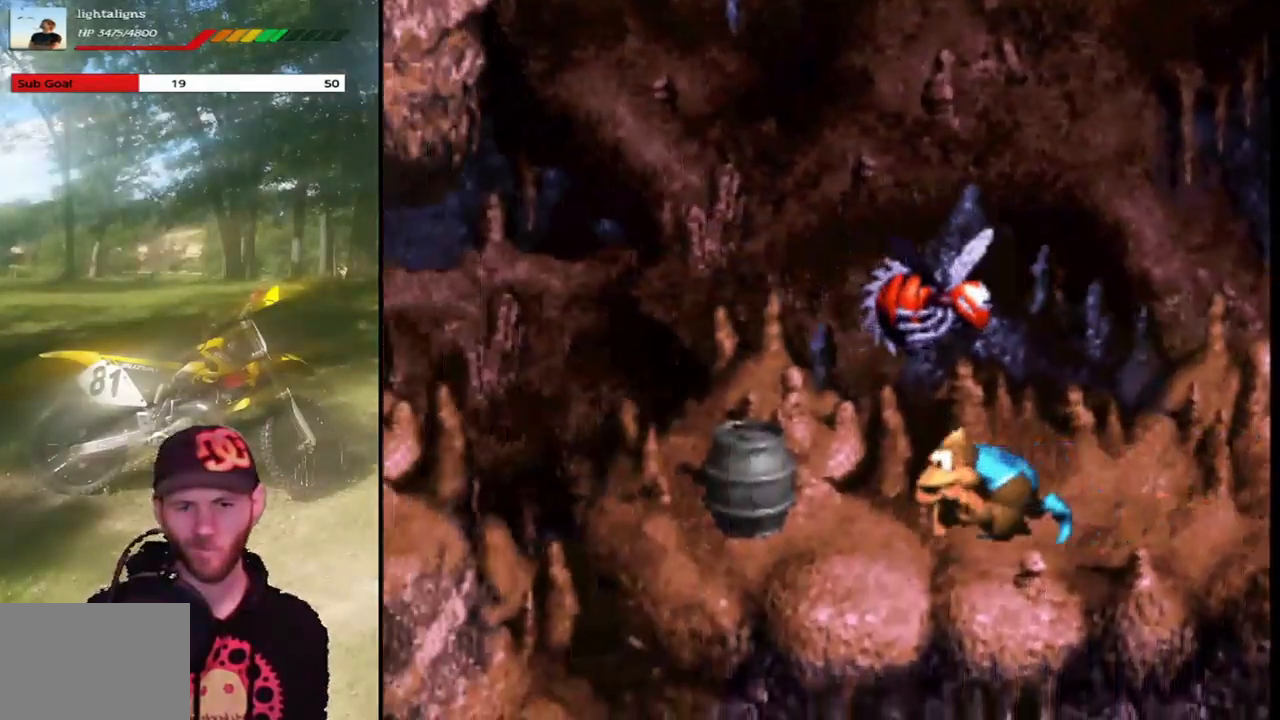
{"buttons": ["SQUARE"], "events": [[367, "DPAD_LEFT", "up"]]}
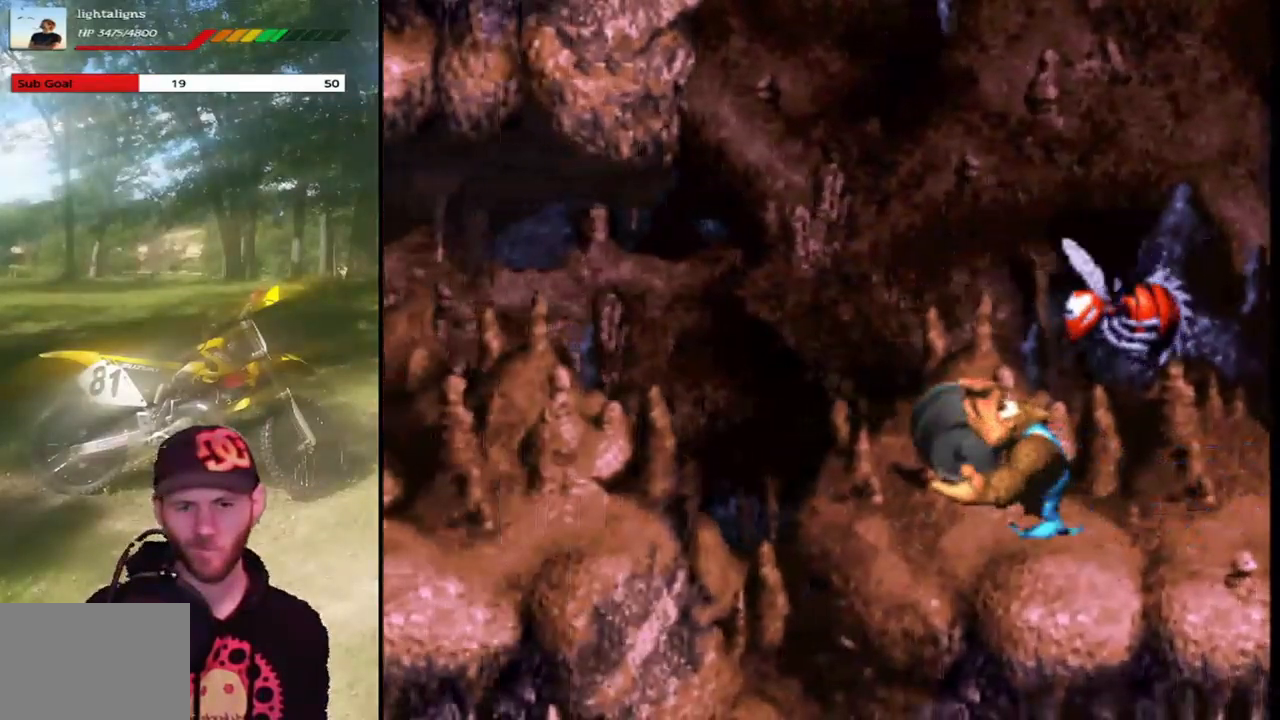
{"buttons": ["SQUARE"], "events": [[66, "DPAD_LEFT", "down"], [200, "DPAD_LEFT", "up"], [333, "DPAD_UP", "down"], [367, "DPAD_RIGHT", "down"], [367, "DPAD_UP", "up"], [400, "DPAD_RIGHT", "up"]]}
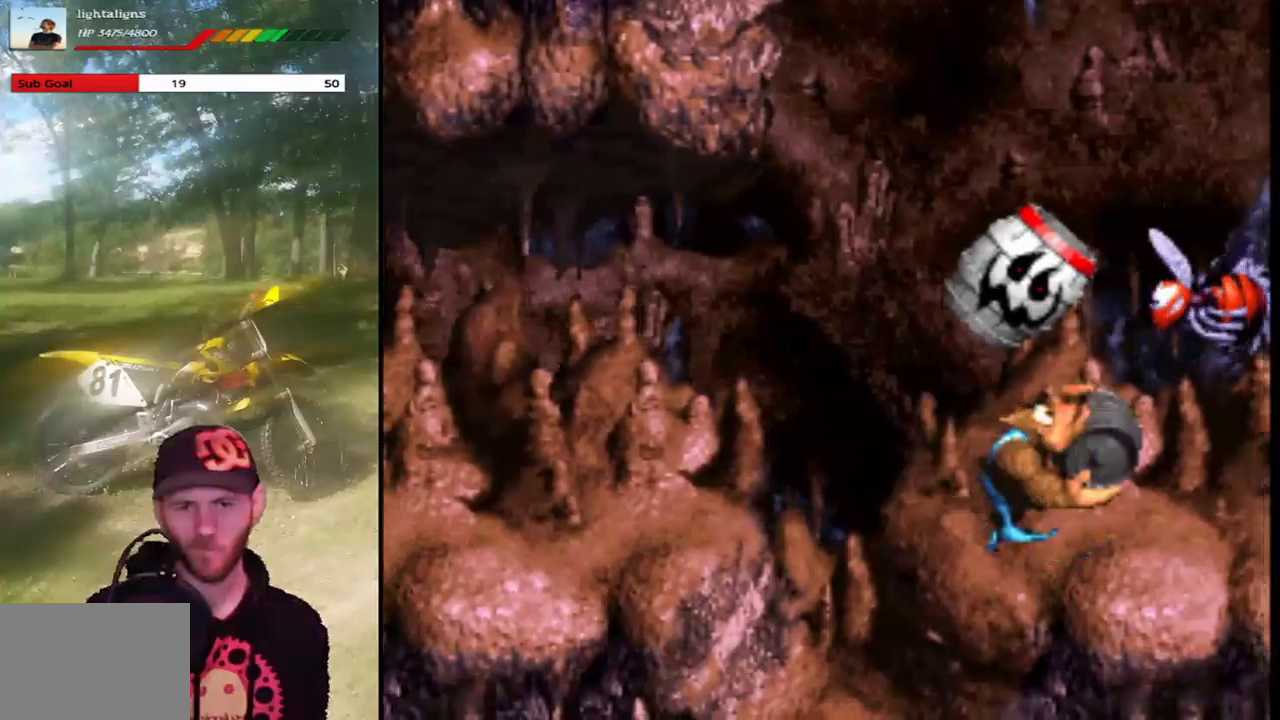
{"buttons": ["SQUARE"], "events": [[67, "DPAD_RIGHT", "down"], [167, "DPAD_RIGHT", "up"]]}
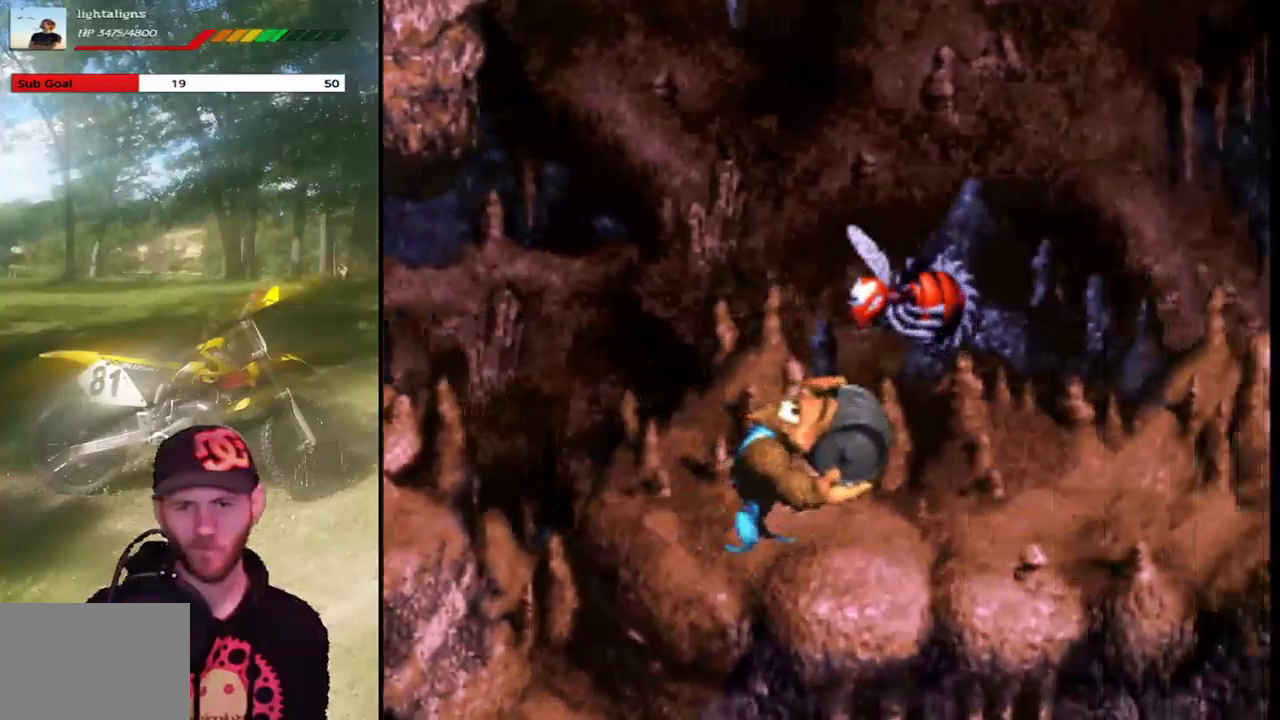
{"buttons": ["SQUARE", "DPAD_LEFT"], "events": [[433, "DPAD_LEFT", "down"]]}
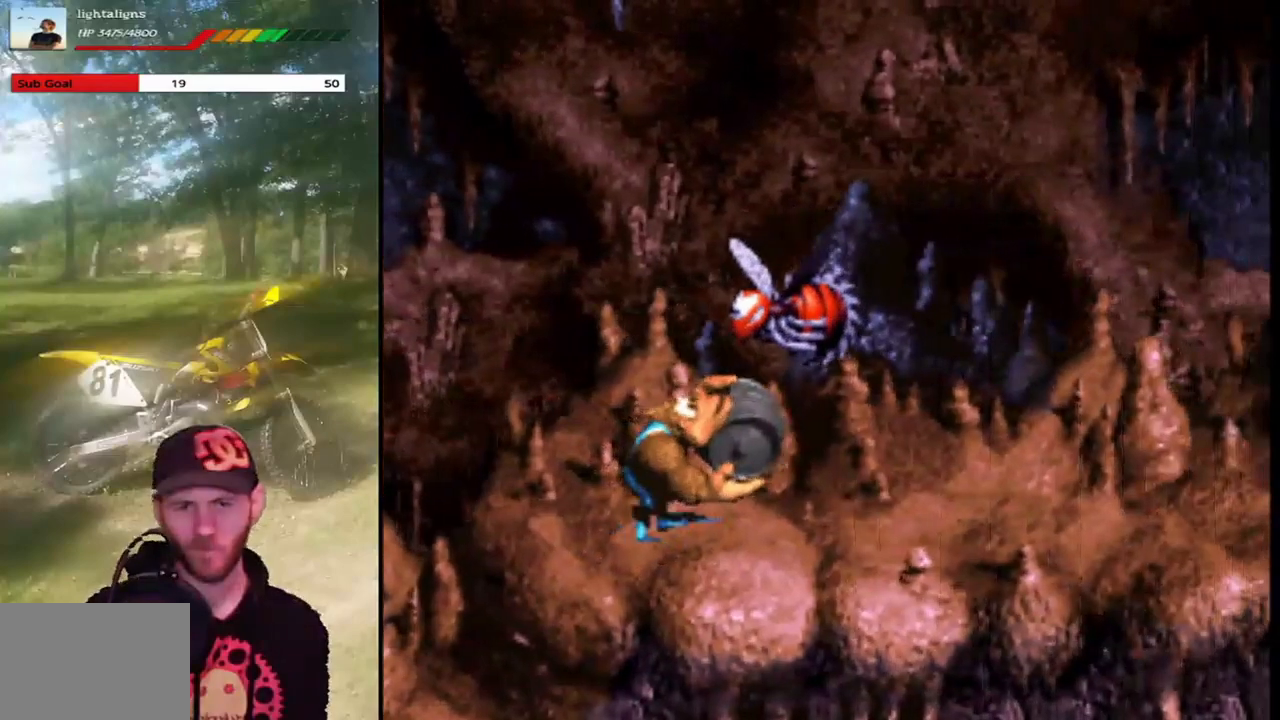
{"buttons": ["SQUARE"], "events": [[167, "DPAD_LEFT", "up"], [267, "DPAD_RIGHT", "down"], [401, "DPAD_RIGHT", "up"]]}
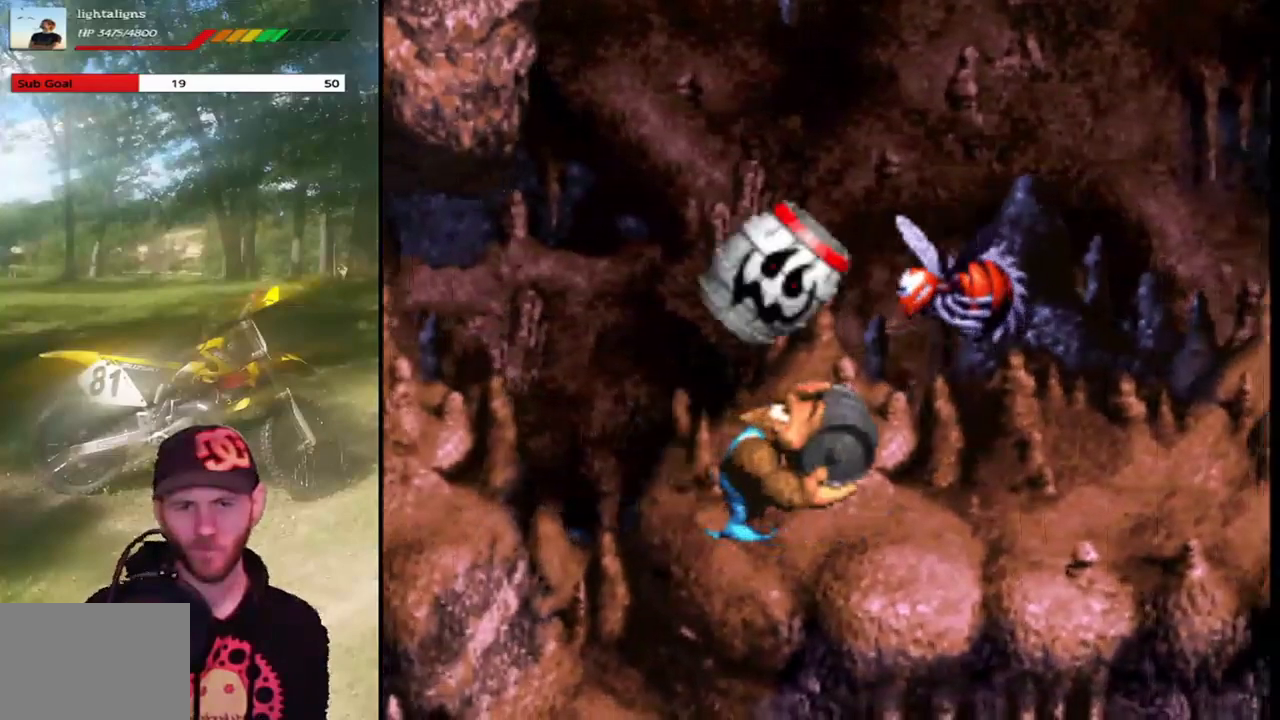
{"buttons": ["CROSS", "SQUARE", "DPAD_RIGHT"], "events": [[433, "CROSS", "down"], [467, "DPAD_RIGHT", "down"]]}
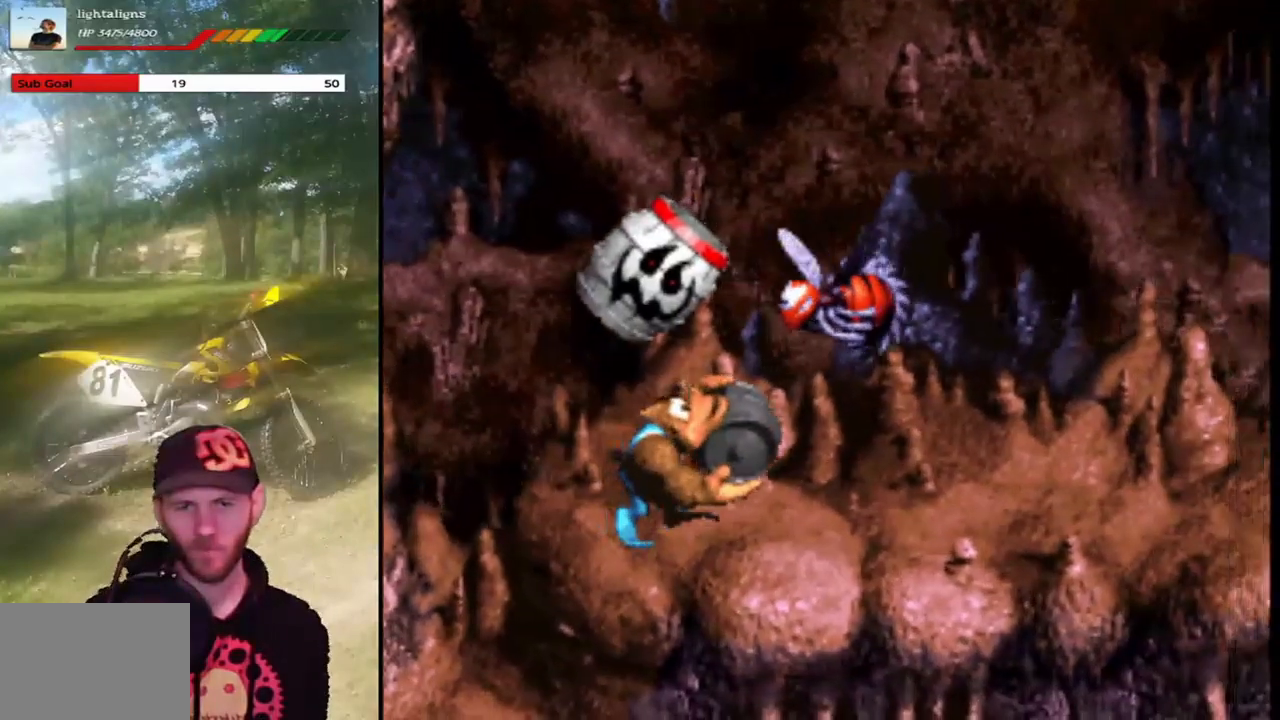
{"buttons": [], "events": [[33, "SQUARE", "up"], [67, "DPAD_UP", "down"], [100, "CROSS", "up"], [300, "DPAD_UP", "up"], [467, "DPAD_RIGHT", "up"]]}